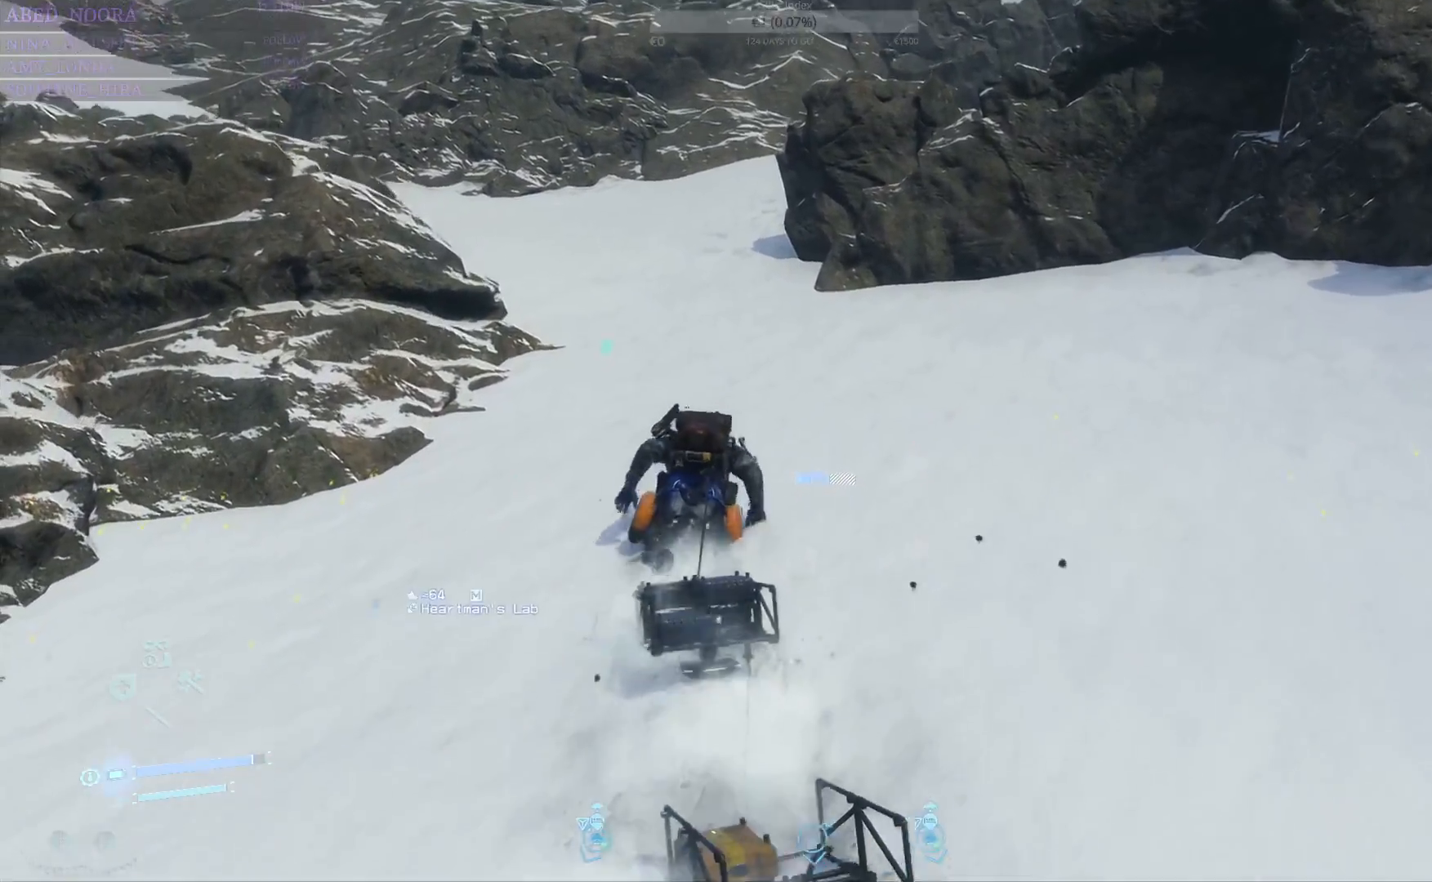
Gameplay with a controller (PlayStation layout); each line is a JSON object with the inputs held at the frame after it (dt_ms = milliseconds from this image to that frame). "events" lists button and stick changes between this image and that frame as [ms after this image, input, new state], when the widget could be followed in between.
{"dt_ms": 500, "buttons": [], "left_stick": "up", "right_stick": "center", "events": [[383, "L3", "down"], [483, "L3", "up"]]}
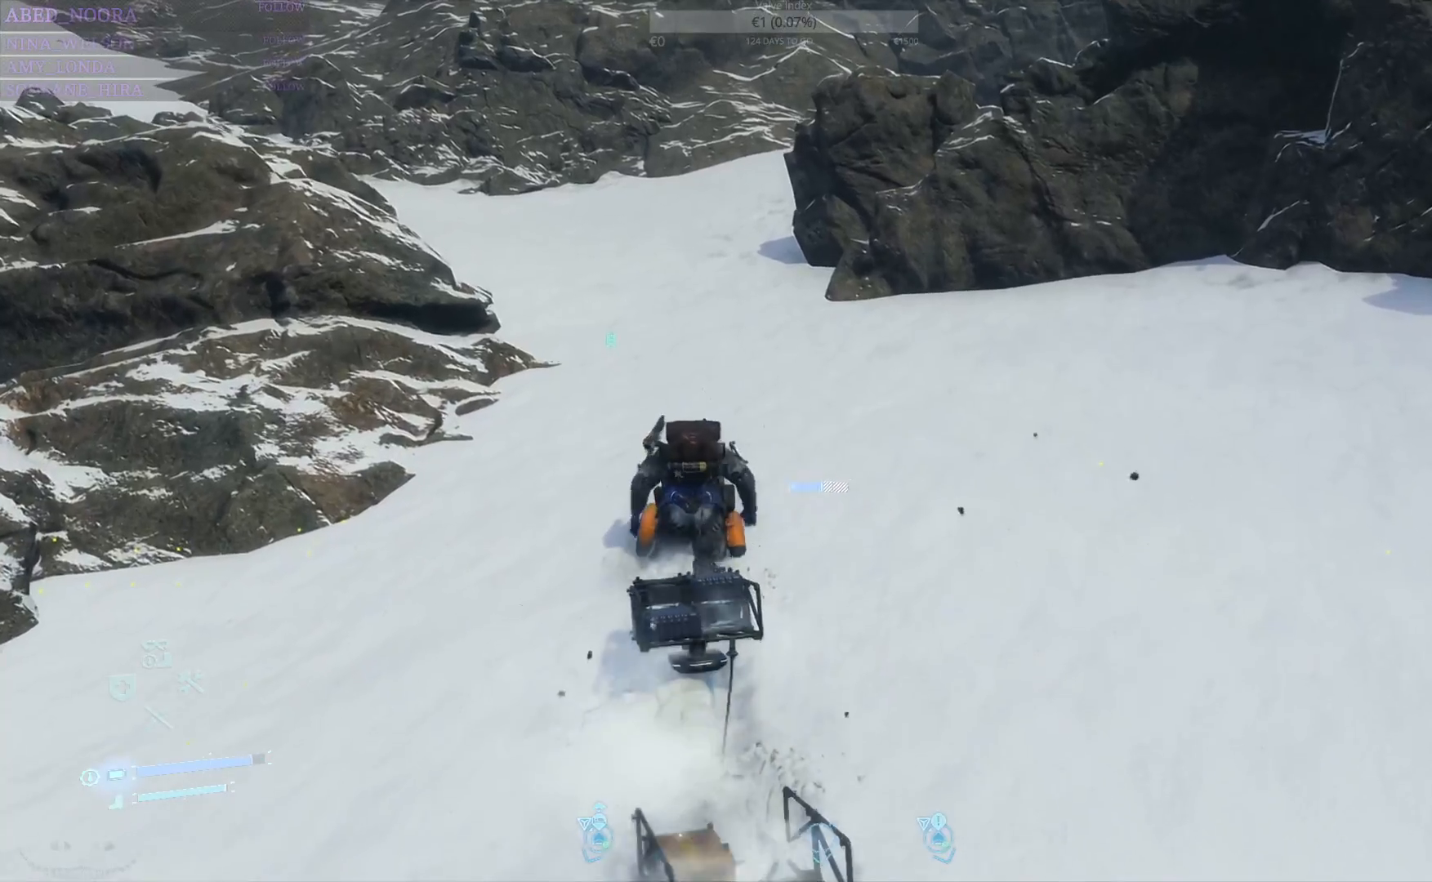
{"dt_ms": 500, "buttons": [], "left_stick": "up", "right_stick": "center", "events": []}
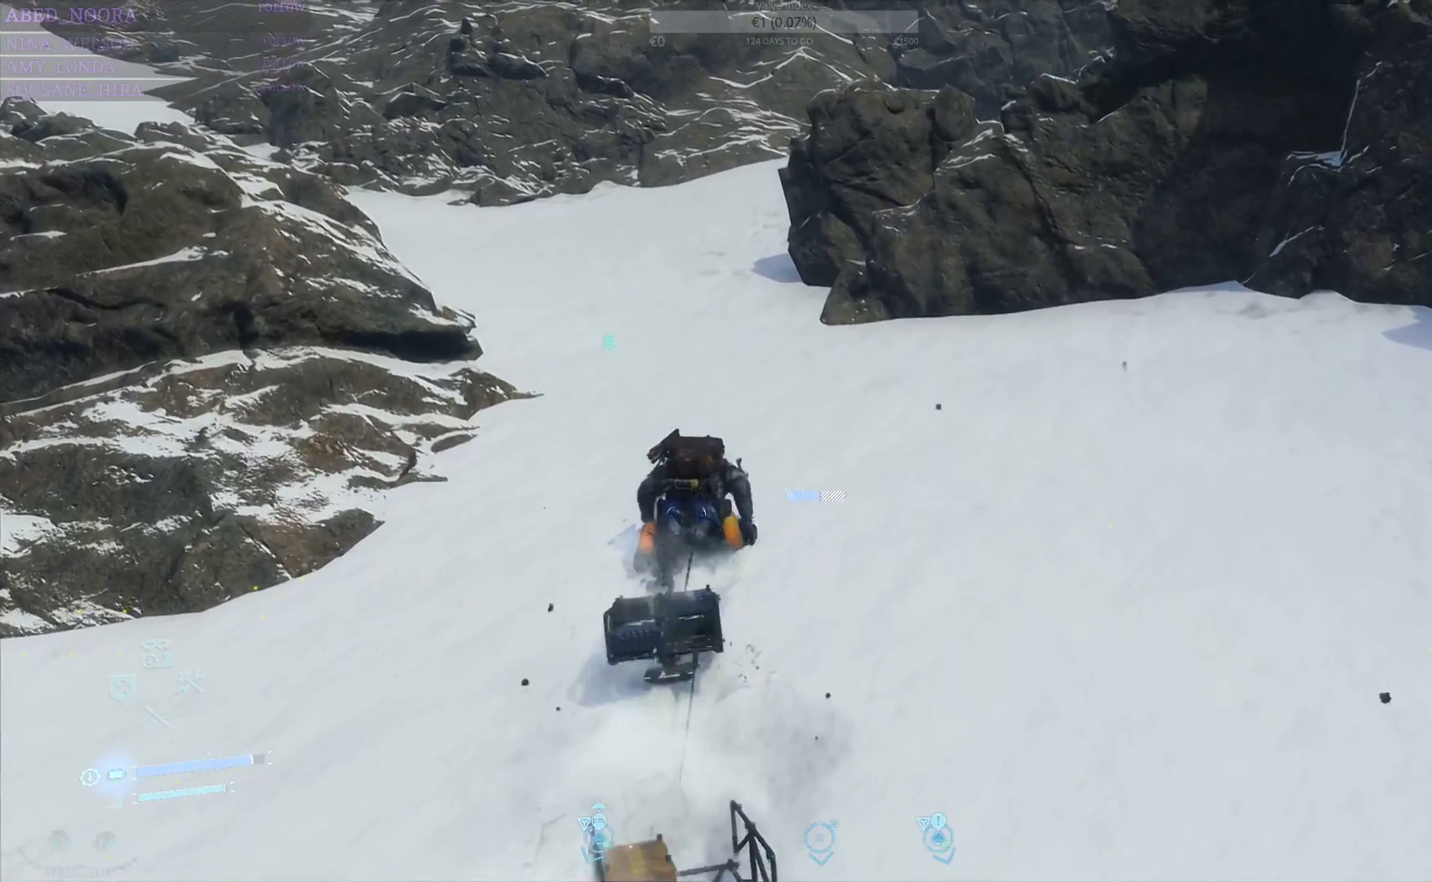
{"dt_ms": 500, "buttons": [], "left_stick": "up", "right_stick": "center", "events": [[133, "right_stick", "down"], [433, "right_stick", "center"]]}
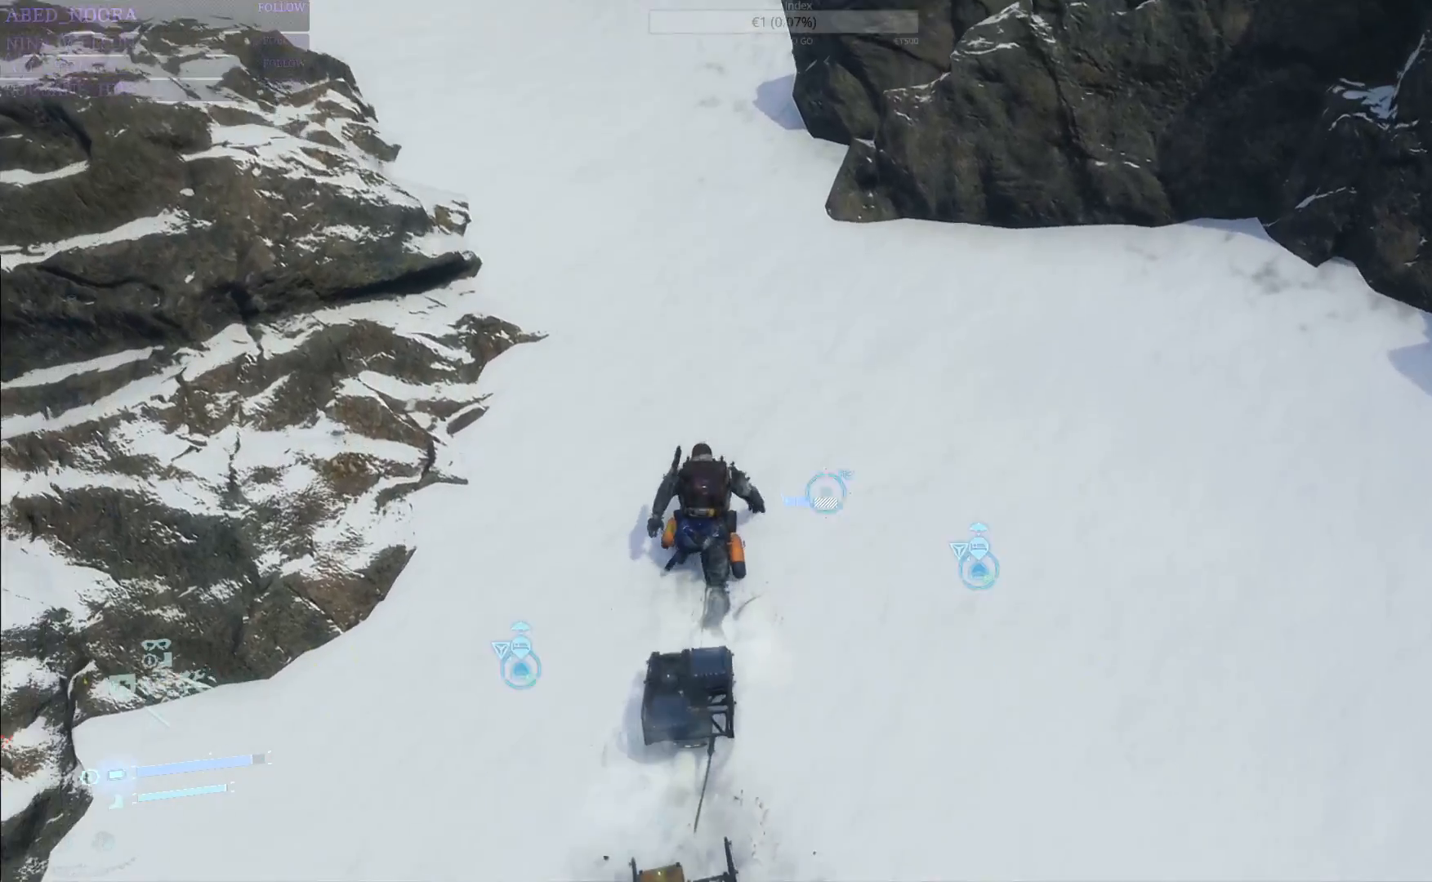
{"dt_ms": 500, "buttons": [], "left_stick": "up", "right_stick": "up", "events": [[50, "L3", "down"], [150, "L3", "up"], [300, "right_stick", "up"]]}
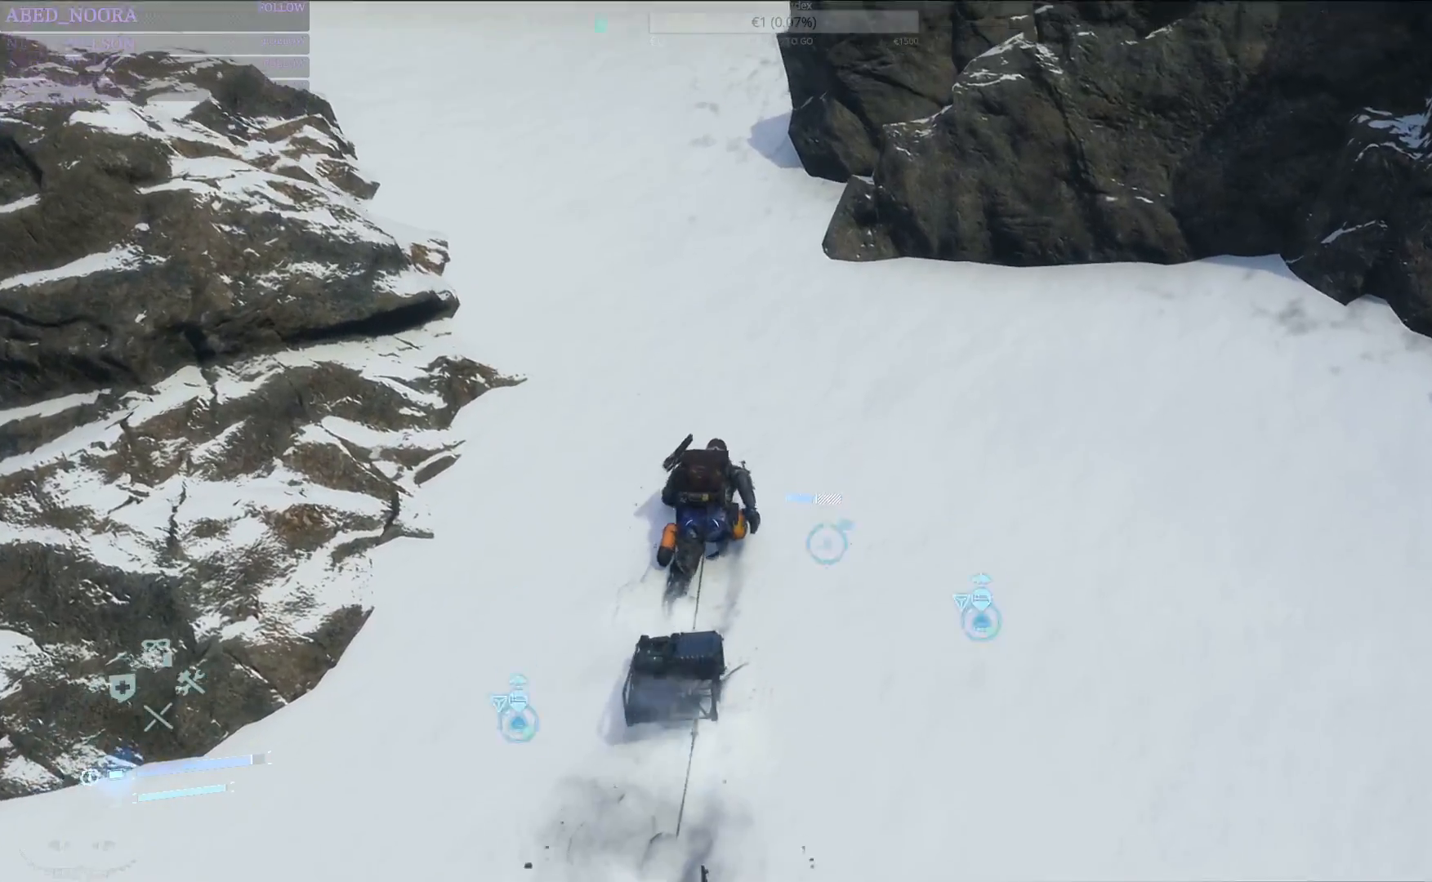
{"dt_ms": 500, "buttons": [], "left_stick": "up", "right_stick": "up", "events": [[50, "right_stick", "center"], [300, "right_stick", "up"]]}
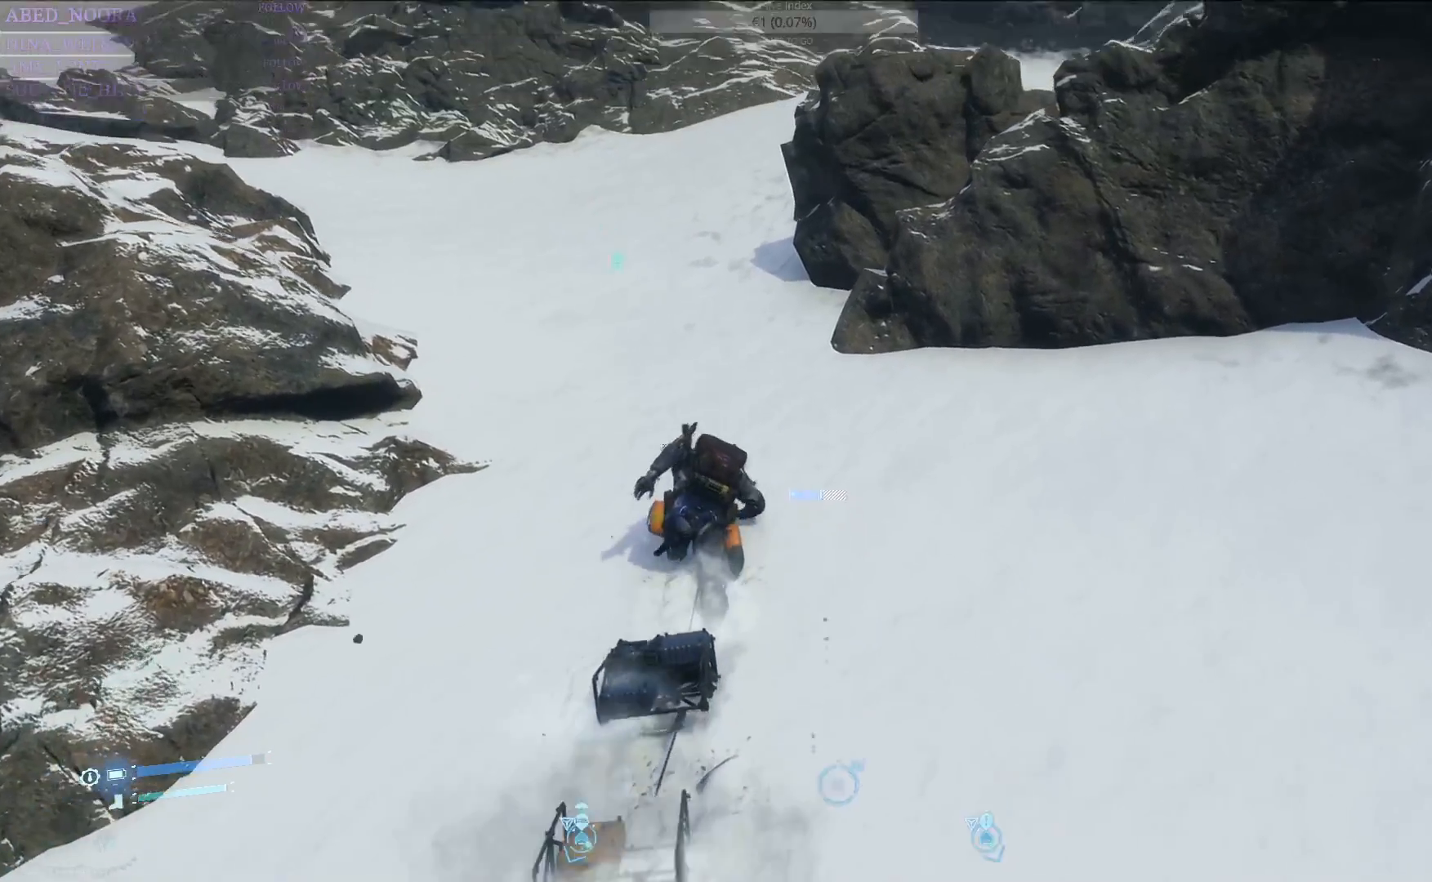
{"dt_ms": 500, "buttons": [], "left_stick": "up", "right_stick": "center", "events": [[83, "right_stick", "center"]]}
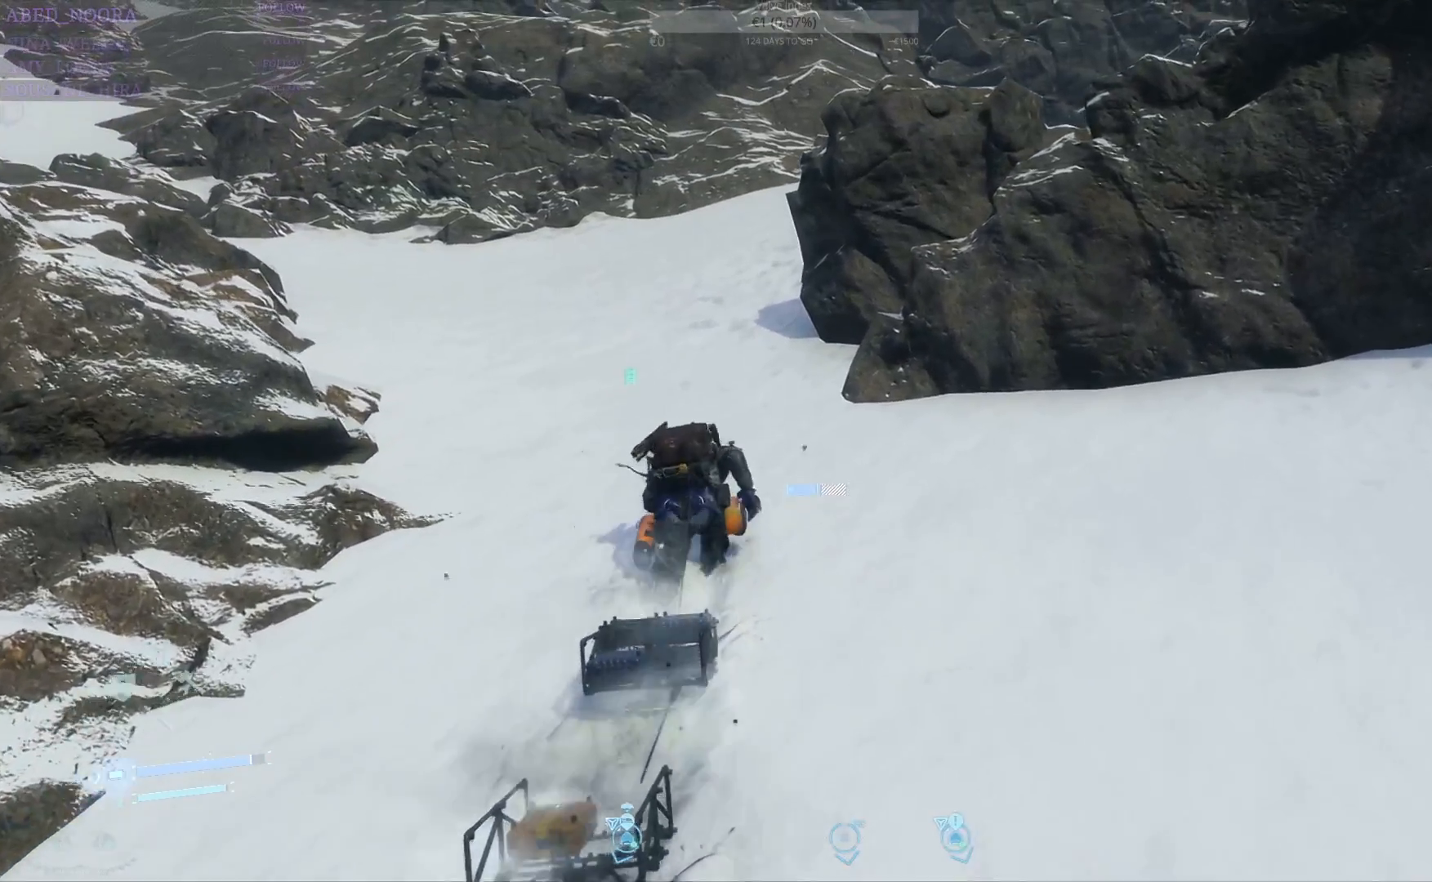
{"dt_ms": 500, "buttons": [], "left_stick": "up", "right_stick": "left", "events": [[217, "right_stick", "left"]]}
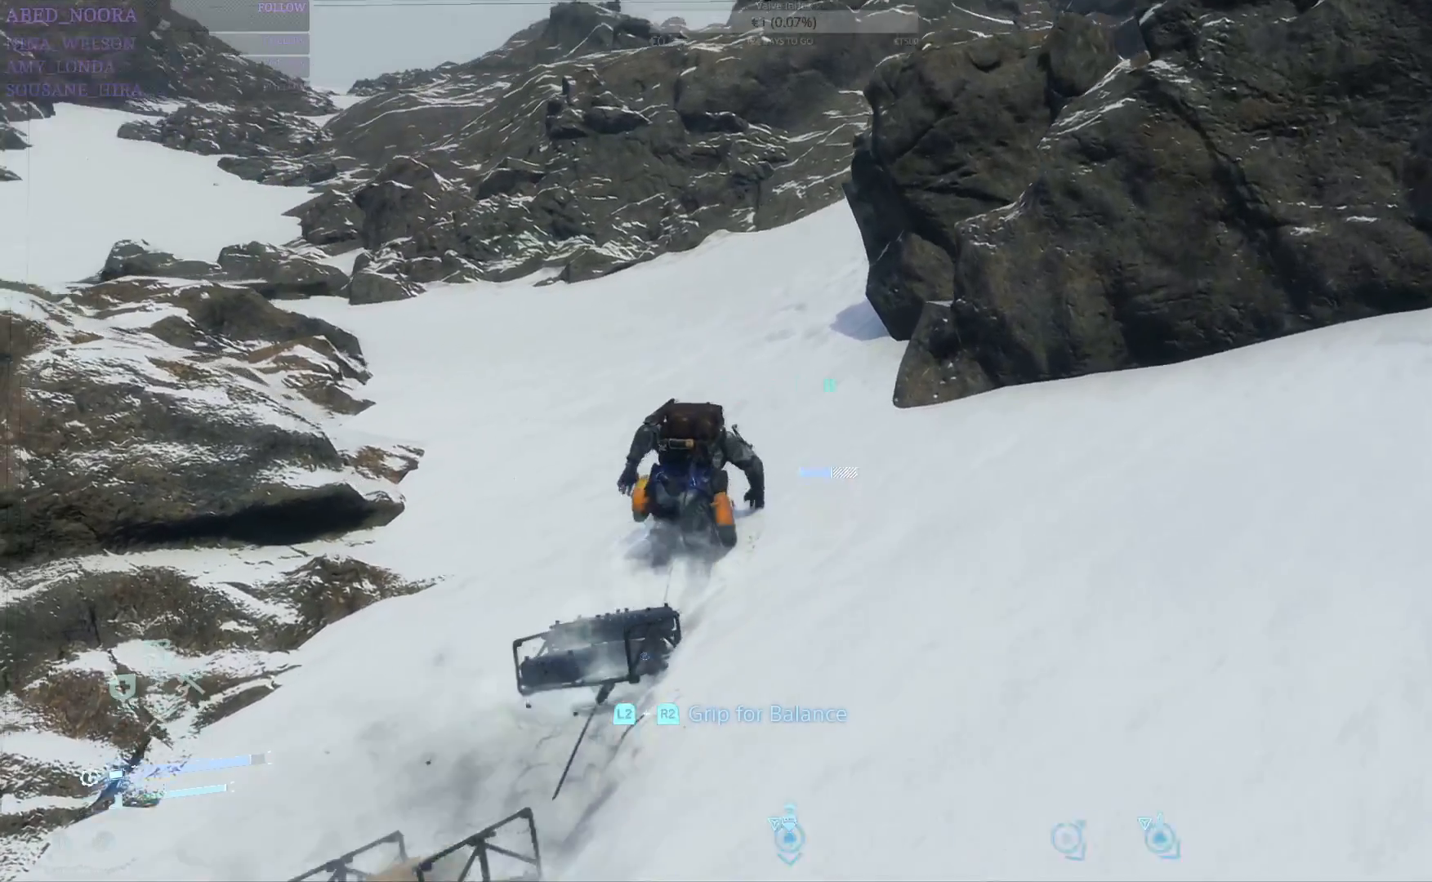
{"dt_ms": 500, "buttons": [], "left_stick": "up", "right_stick": "center", "events": [[17, "right_stick", "center"]]}
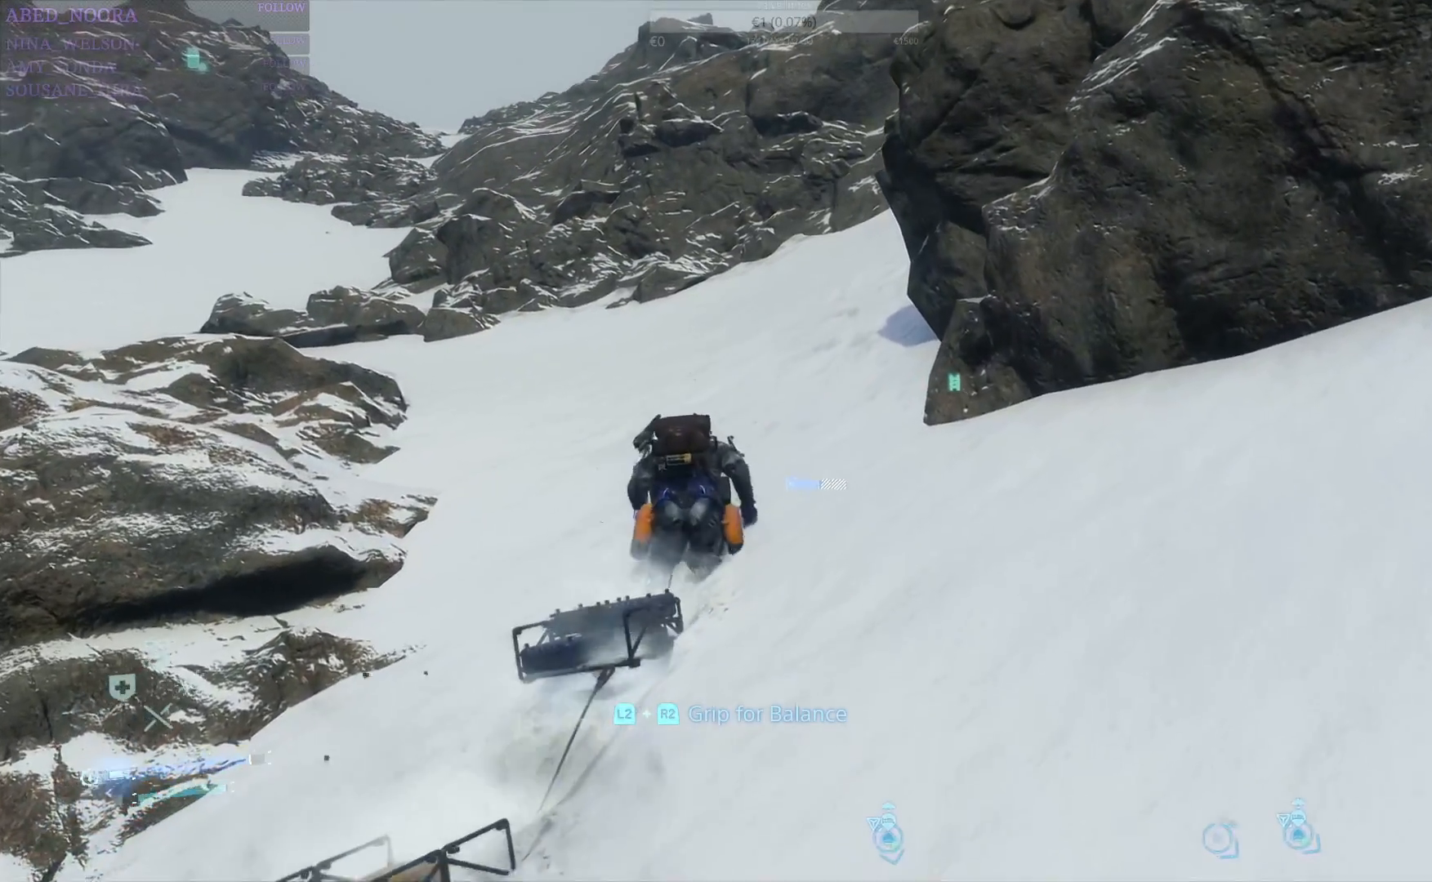
{"dt_ms": 500, "buttons": [], "left_stick": "up", "right_stick": "center", "events": []}
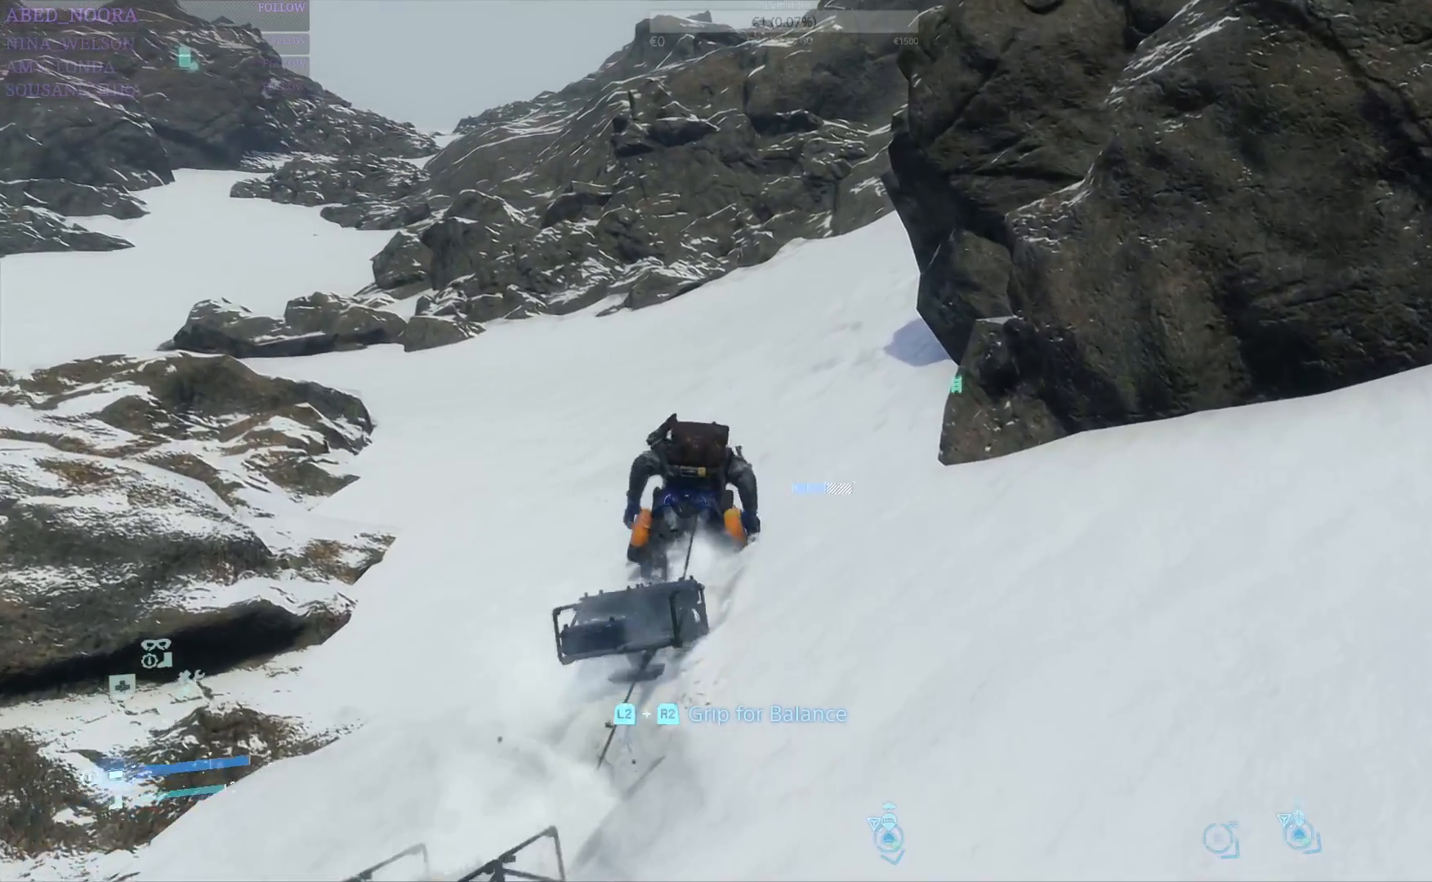
{"dt_ms": 500, "buttons": [], "left_stick": "up", "right_stick": "right", "events": [[333, "right_stick", "right"]]}
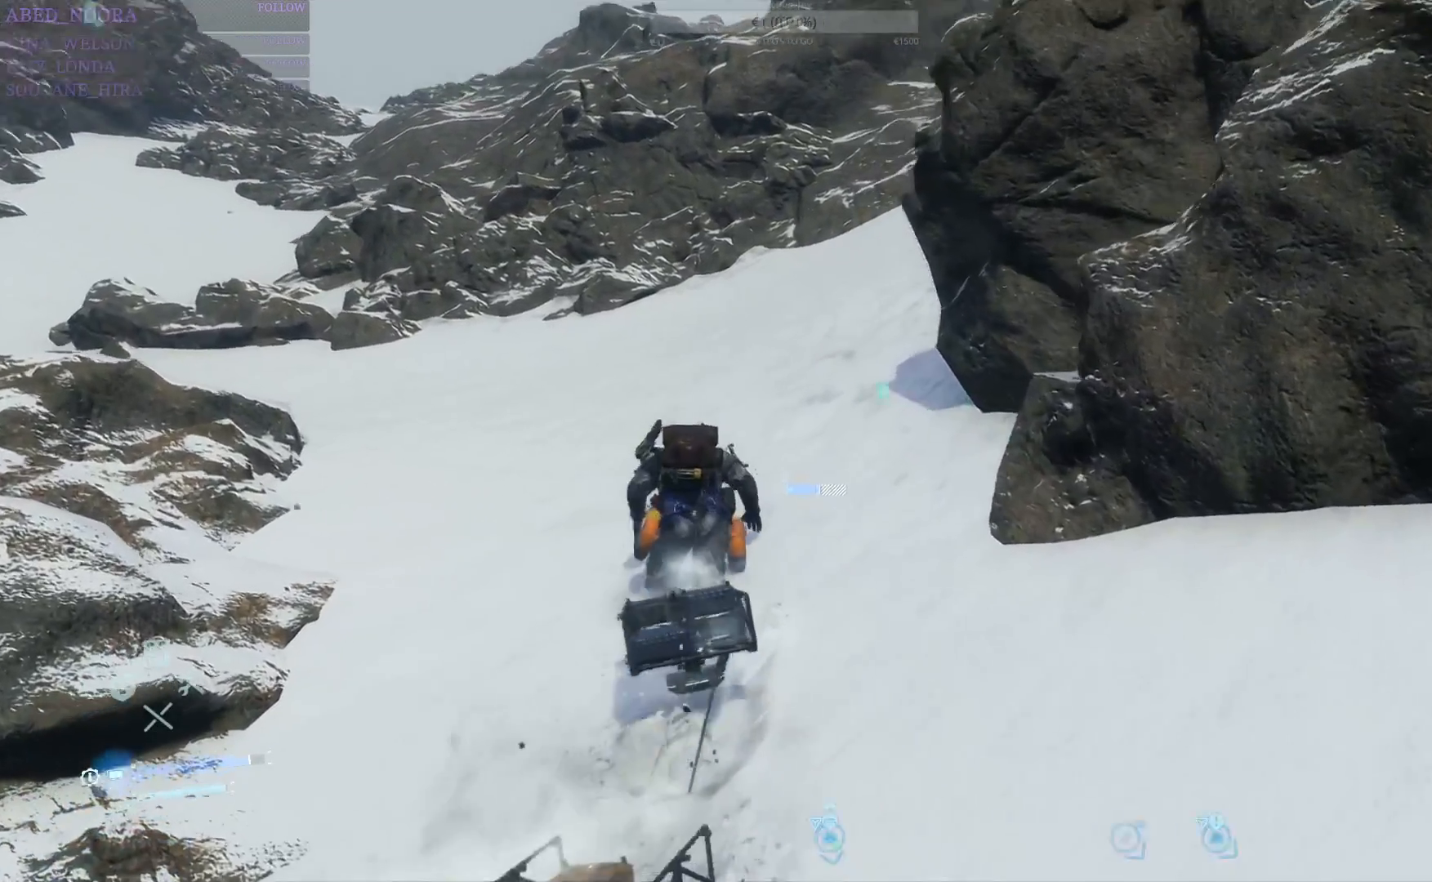
{"dt_ms": 500, "buttons": [], "left_stick": "up", "right_stick": "right", "events": [[250, "right_stick", "center"], [467, "right_stick", "right"]]}
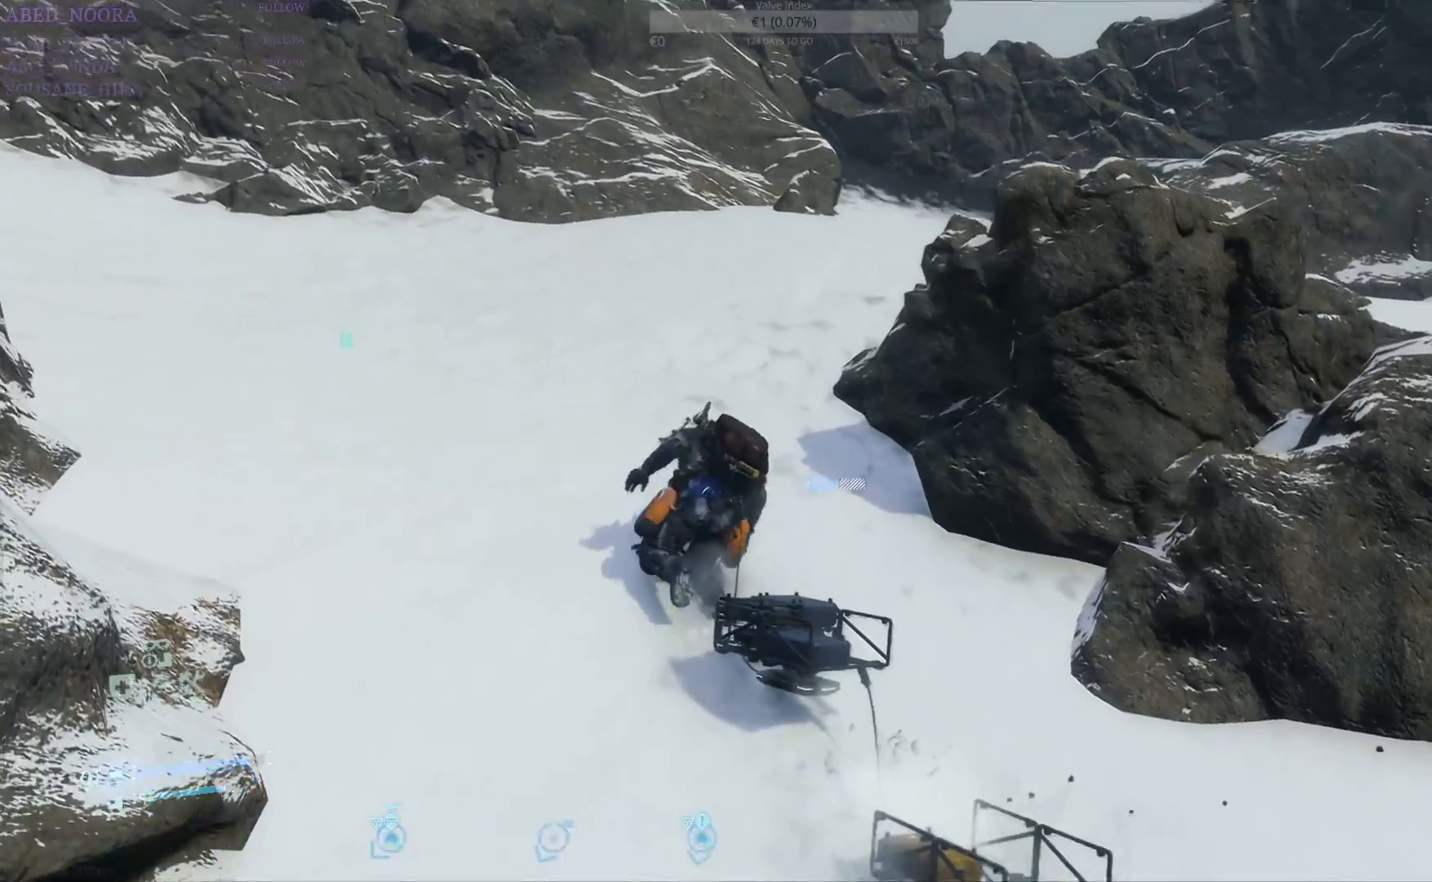
{"dt_ms": 500, "buttons": [], "left_stick": "up", "right_stick": "center", "events": [[133, "right_stick", "down-right"], [350, "right_stick", "center"]]}
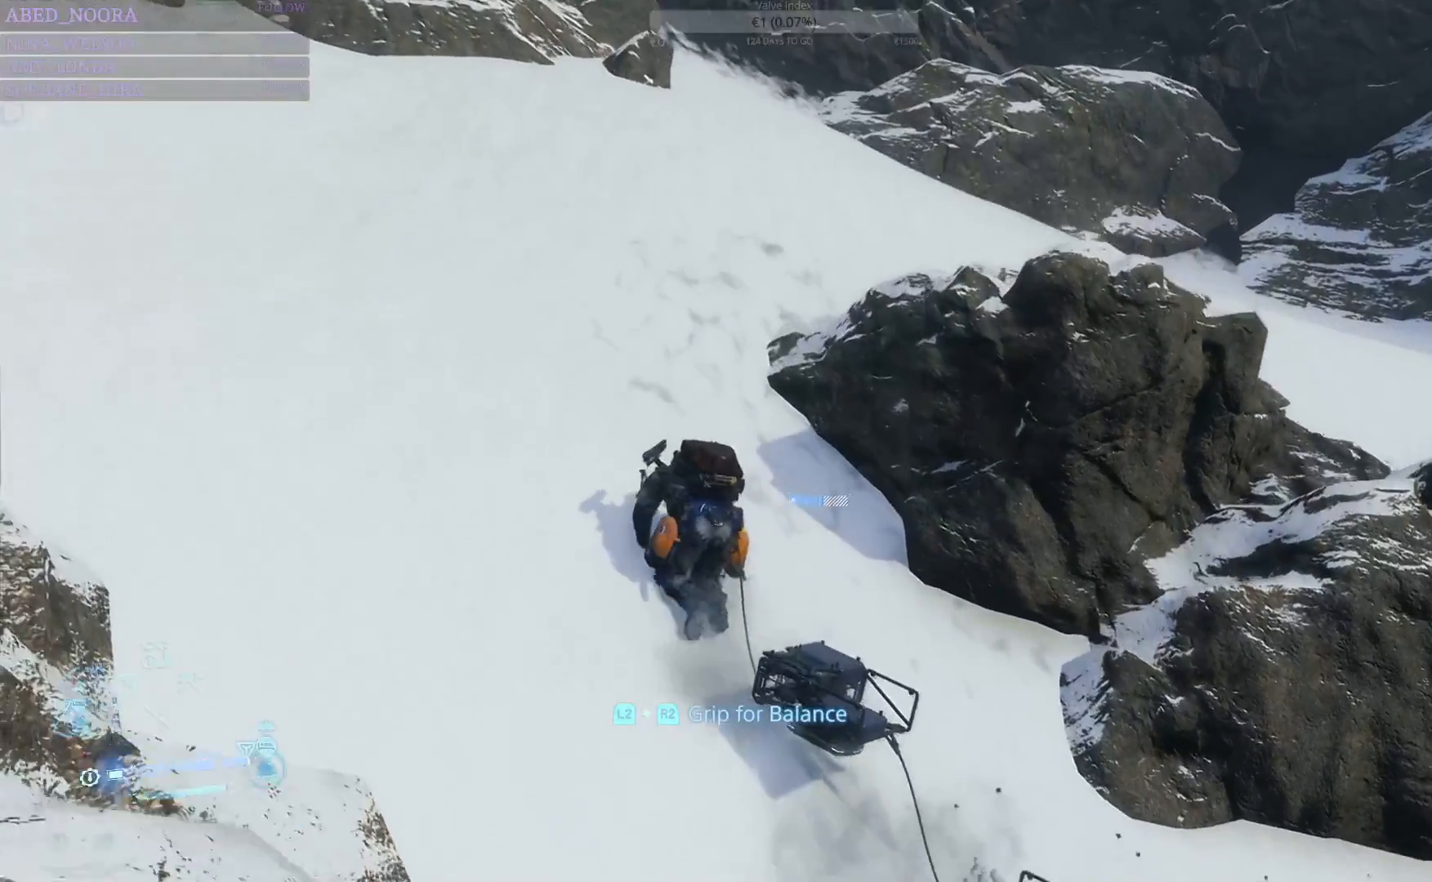
{"dt_ms": 500, "buttons": [], "left_stick": "up", "right_stick": "center", "events": [[133, "right_stick", "up"], [367, "right_stick", "center"]]}
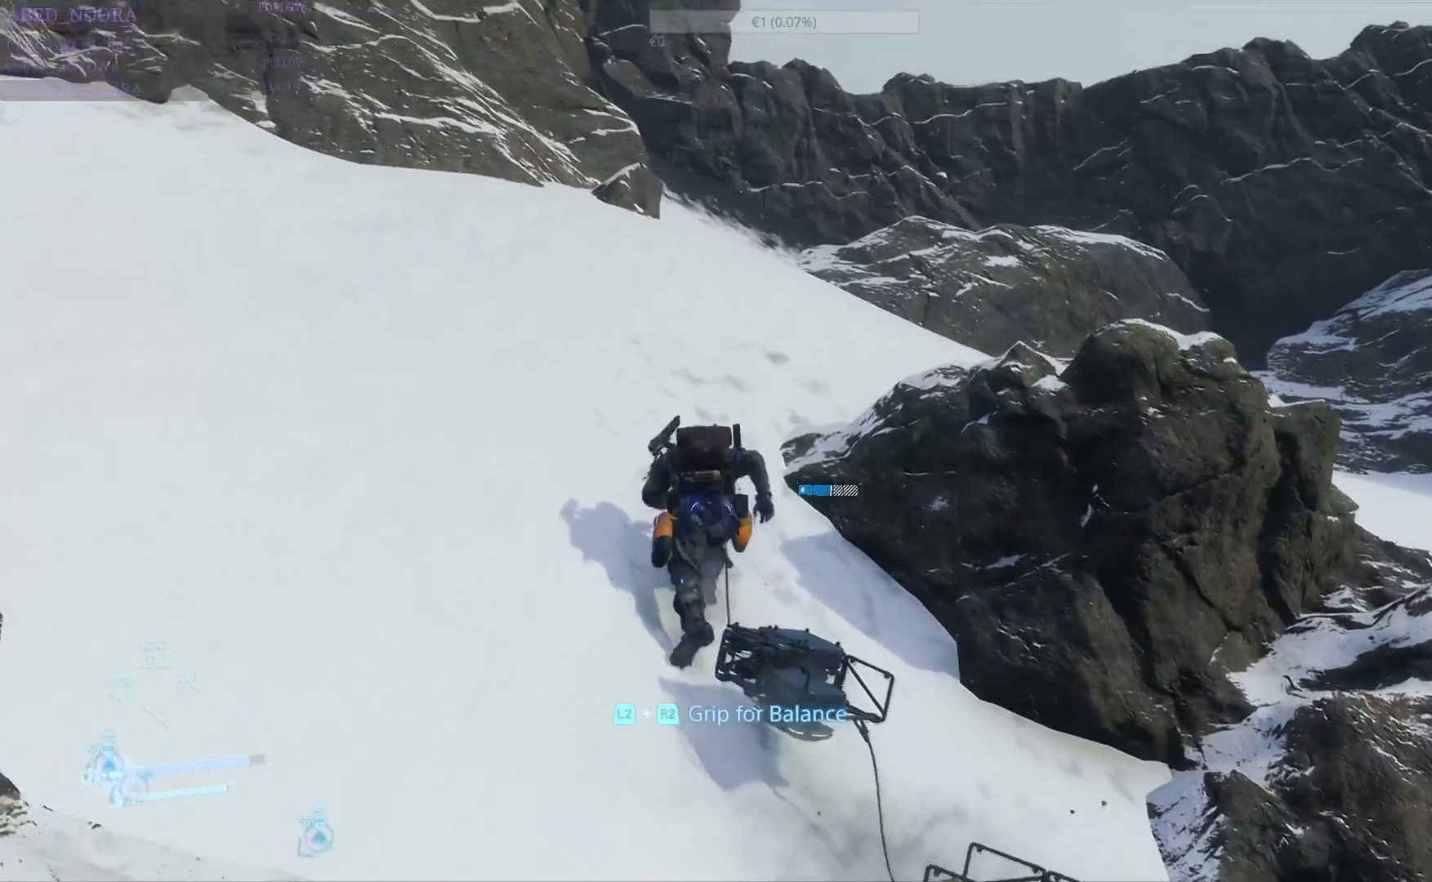
{"dt_ms": 500, "buttons": [], "left_stick": "up-left", "right_stick": "left", "events": [[333, "left_stick", "up-left"], [467, "right_stick", "left"]]}
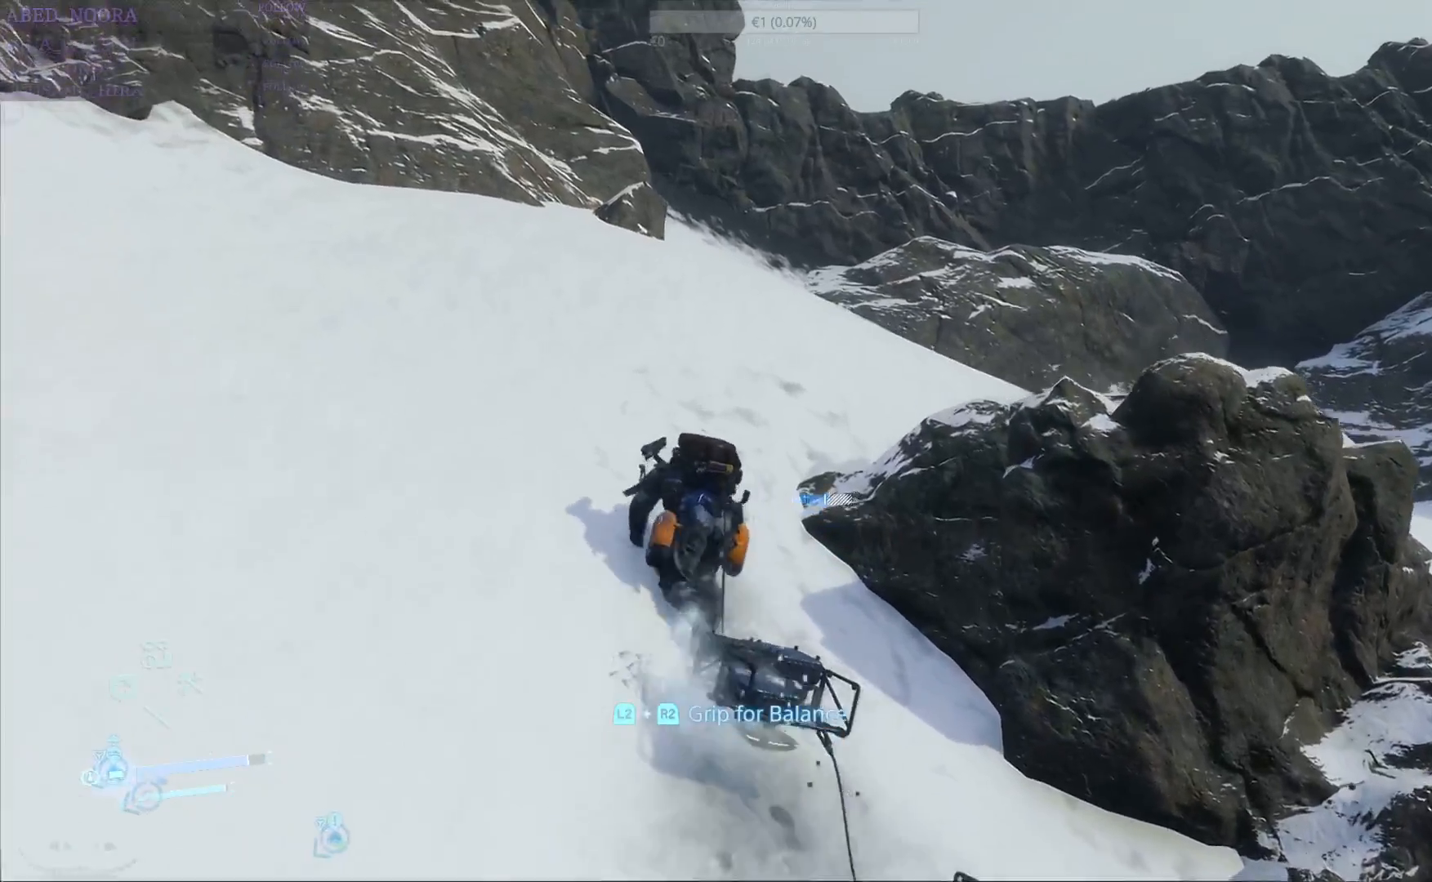
{"dt_ms": 500, "buttons": [], "left_stick": "up", "right_stick": "center", "events": [[250, "right_stick", "center"], [500, "left_stick", "up"]]}
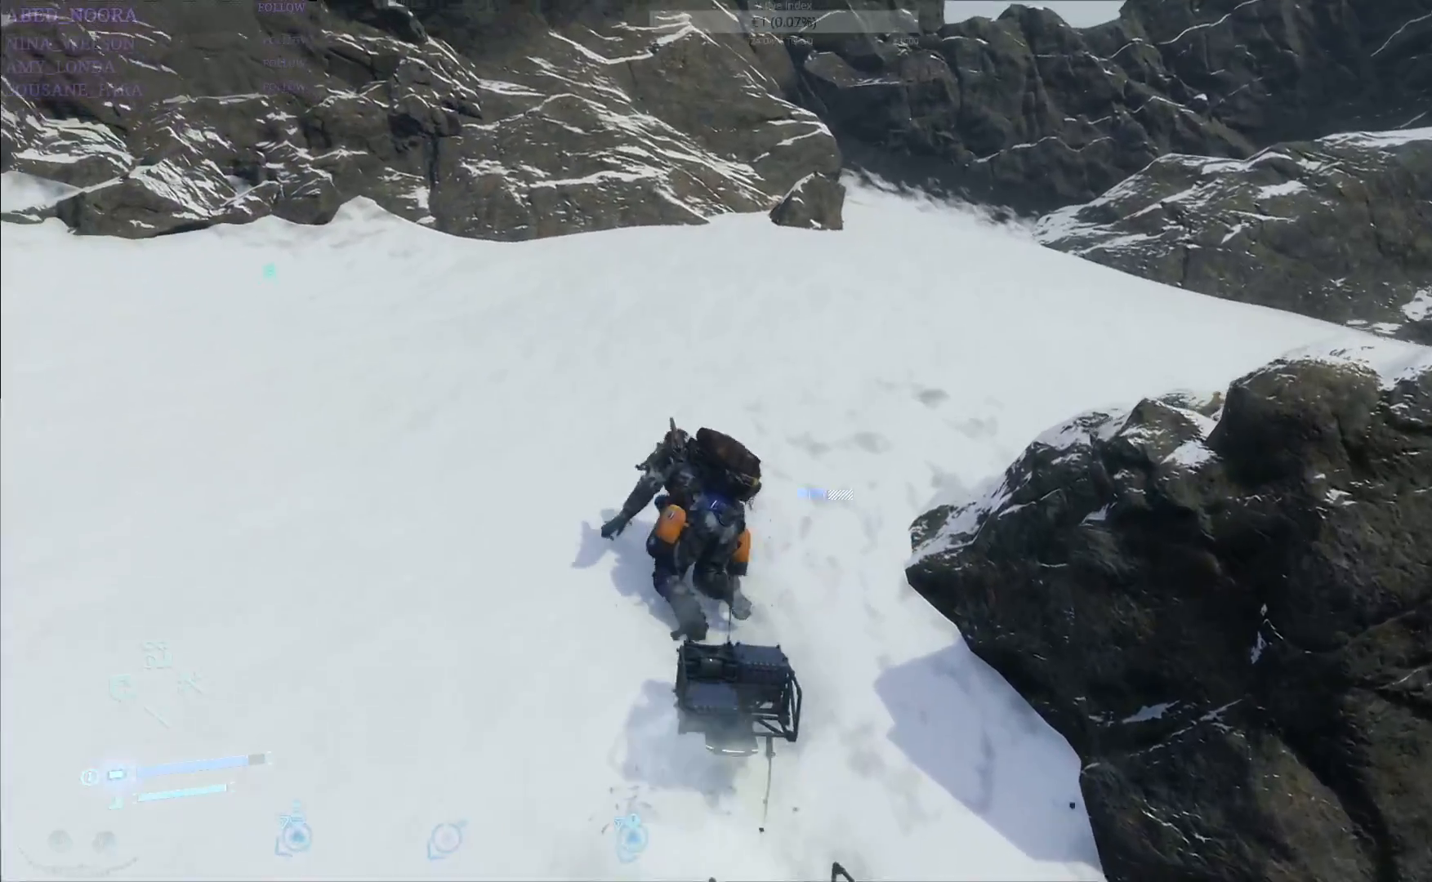
{"dt_ms": 500, "buttons": [], "left_stick": "up", "right_stick": "center", "events": [[200, "right_stick", "up"], [367, "right_stick", "center"]]}
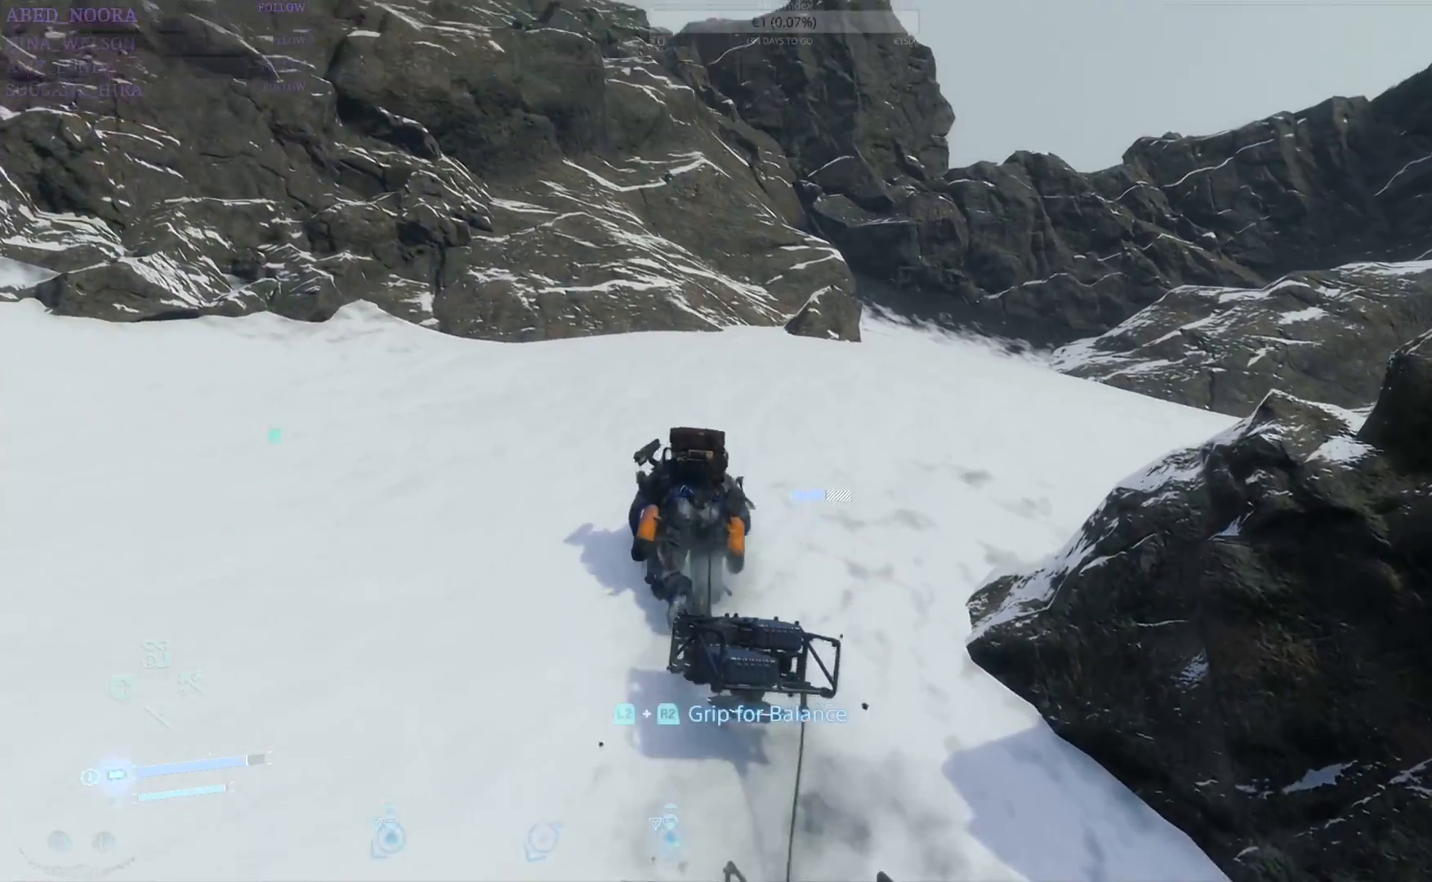
{"dt_ms": 500, "buttons": [], "left_stick": "up", "right_stick": "down-right", "events": [[267, "right_stick", "down-right"]]}
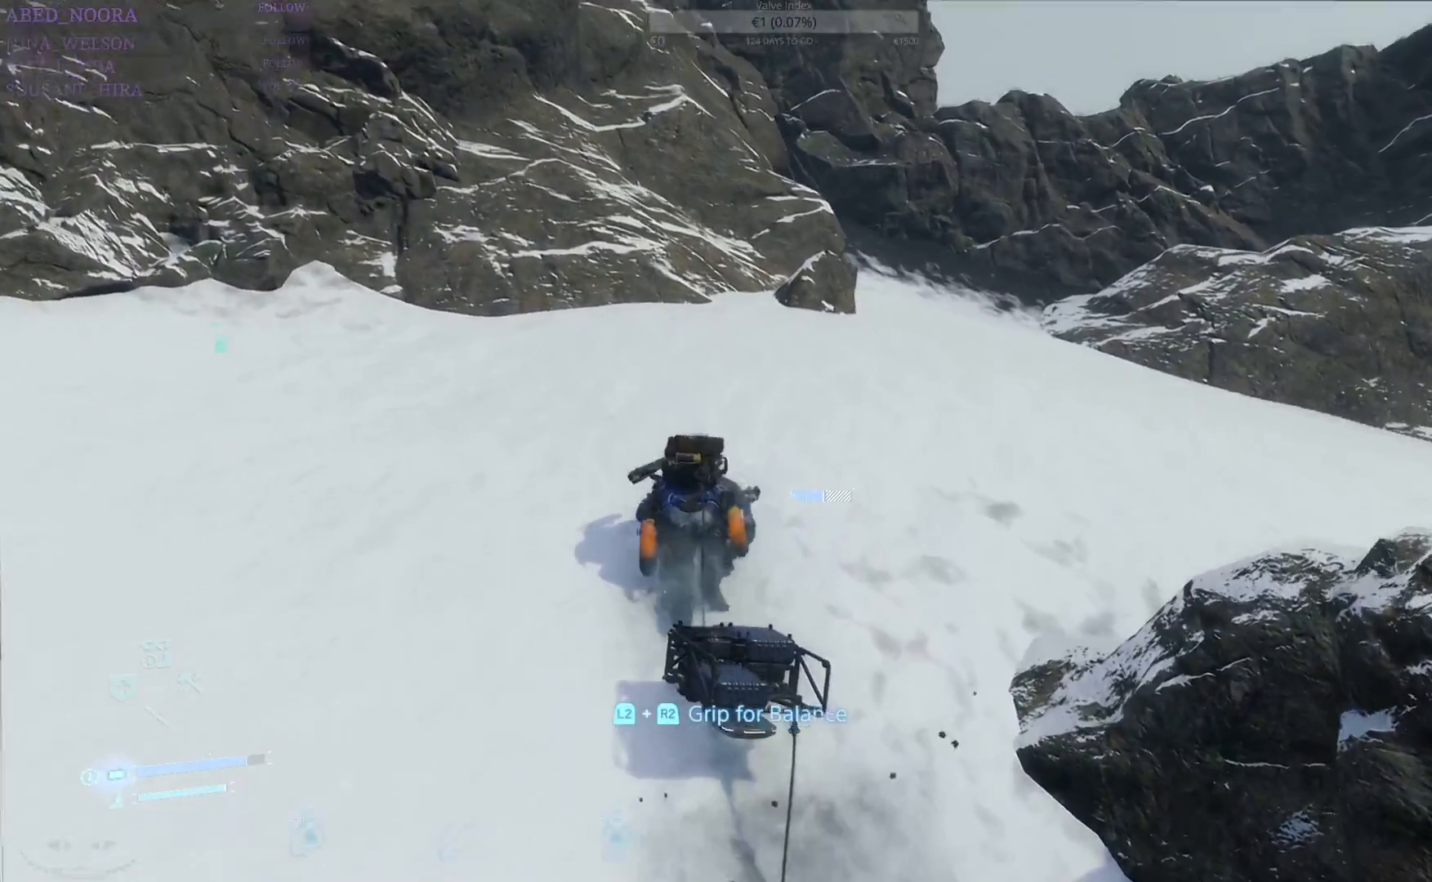
{"dt_ms": 500, "buttons": [], "left_stick": "up", "right_stick": "center", "events": [[17, "right_stick", "center"]]}
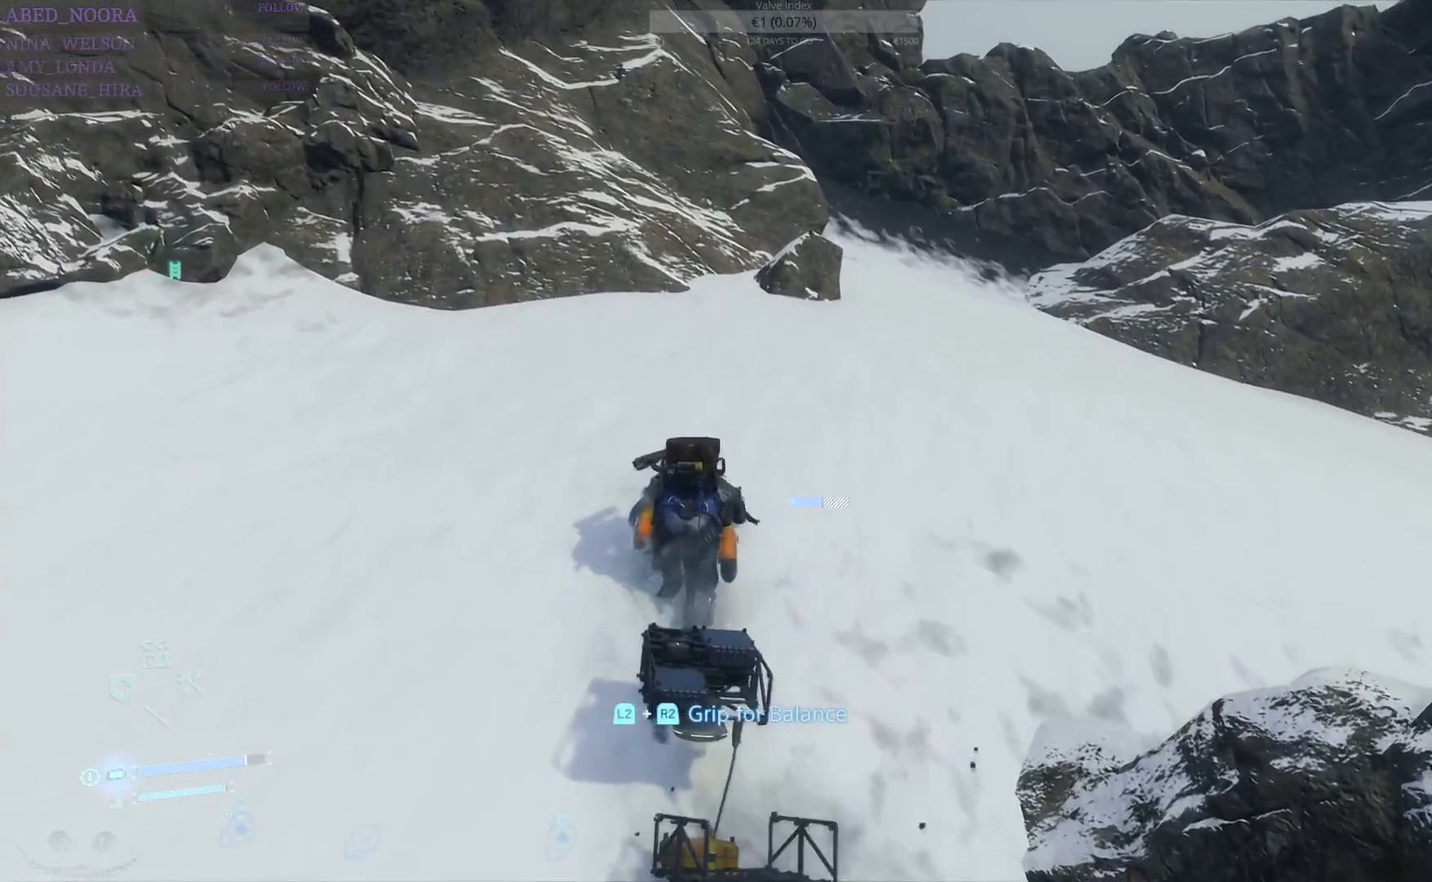
{"dt_ms": 500, "buttons": [], "left_stick": "up-left", "right_stick": "left", "events": [[100, "left_stick", "up-left"], [117, "right_stick", "left"]]}
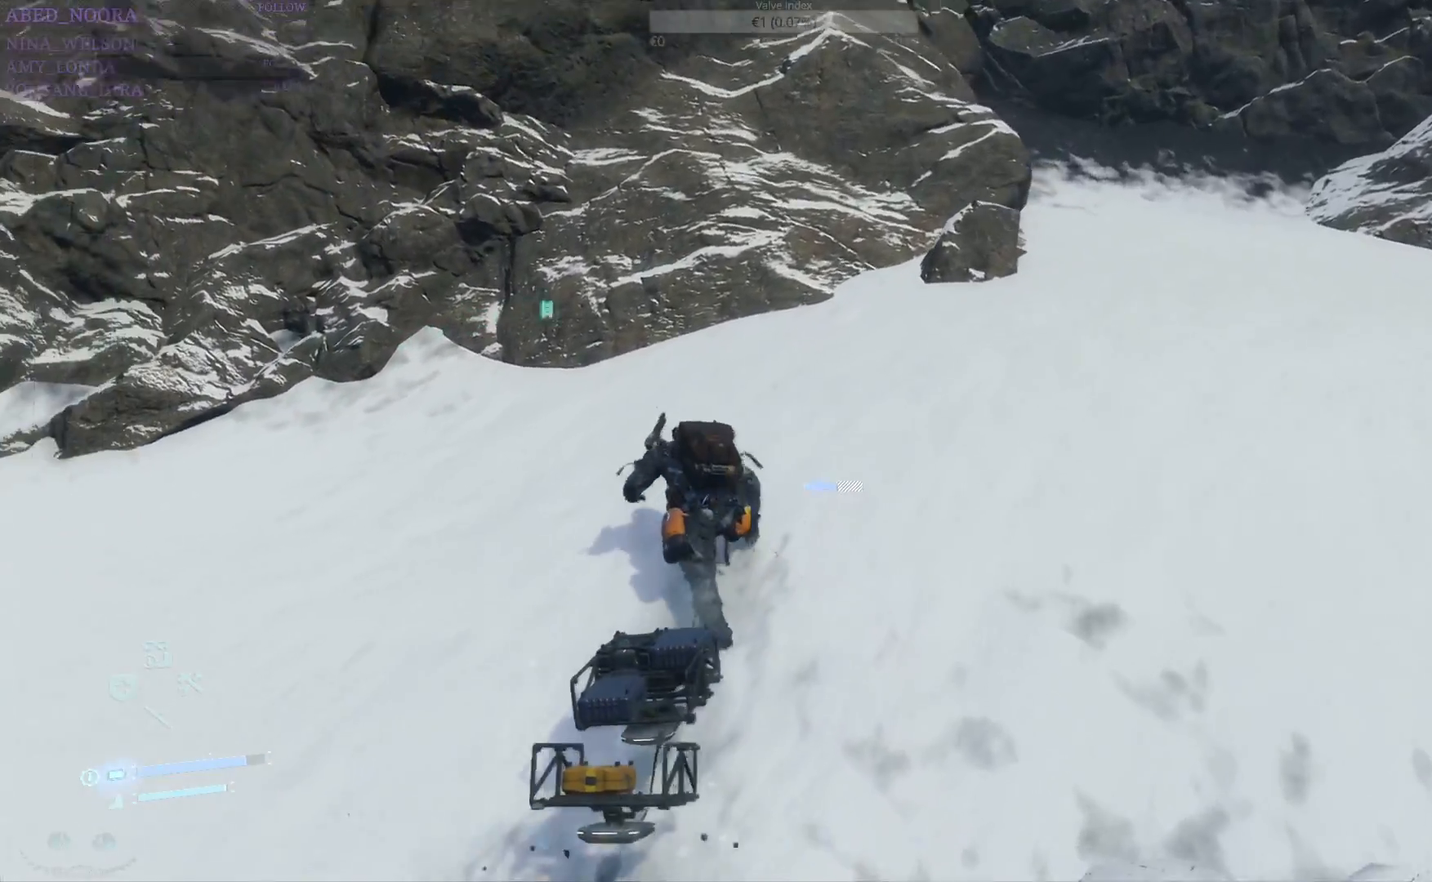
{"dt_ms": 500, "buttons": [], "left_stick": "up-left", "right_stick": "center", "events": [[200, "right_stick", "center"]]}
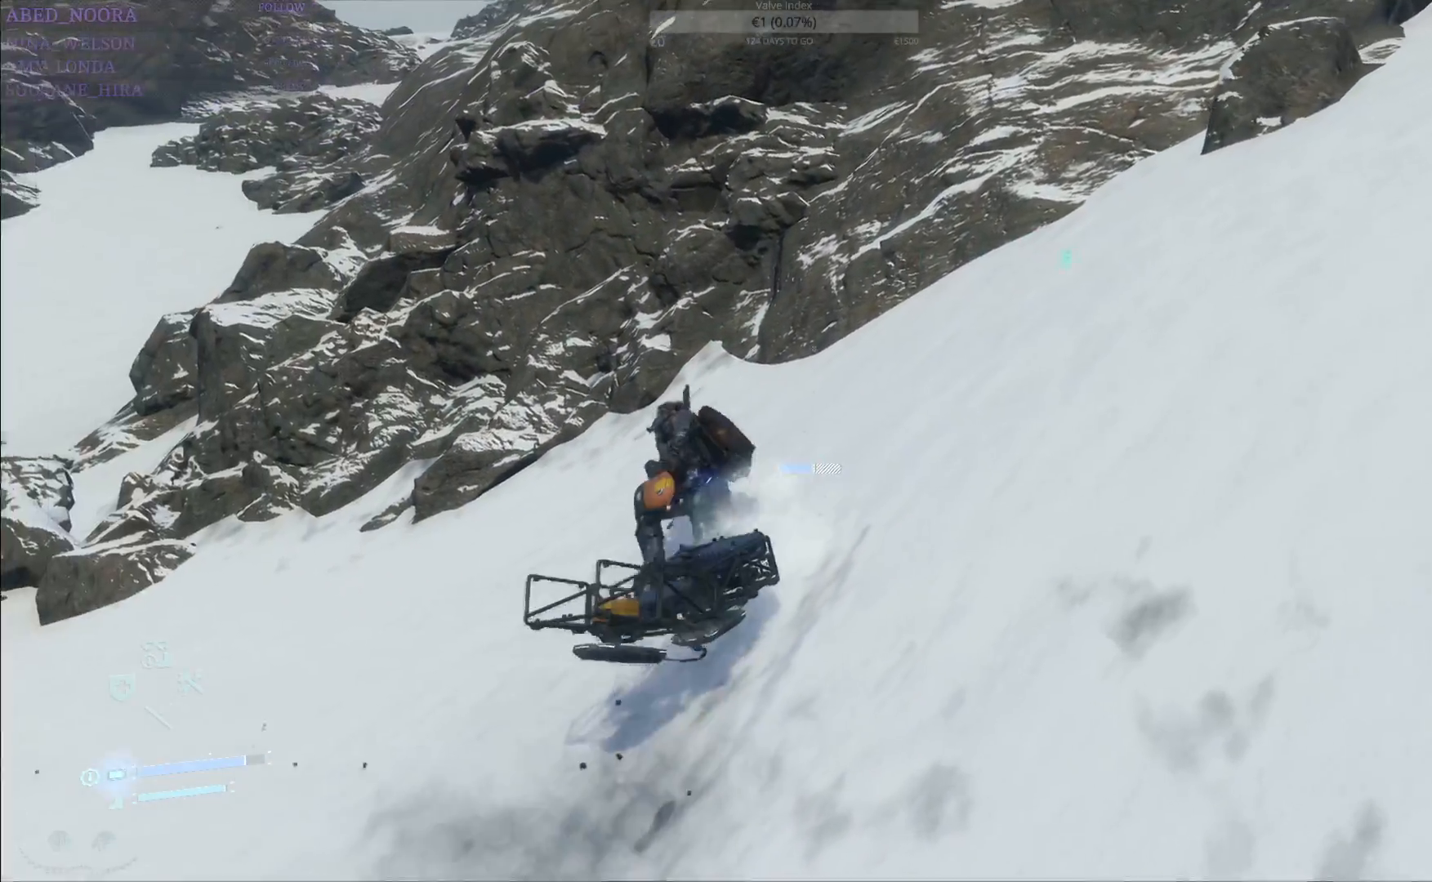
{"dt_ms": 500, "buttons": [], "left_stick": "up-left", "right_stick": "center", "events": [[167, "right_stick", "left"], [483, "right_stick", "center"]]}
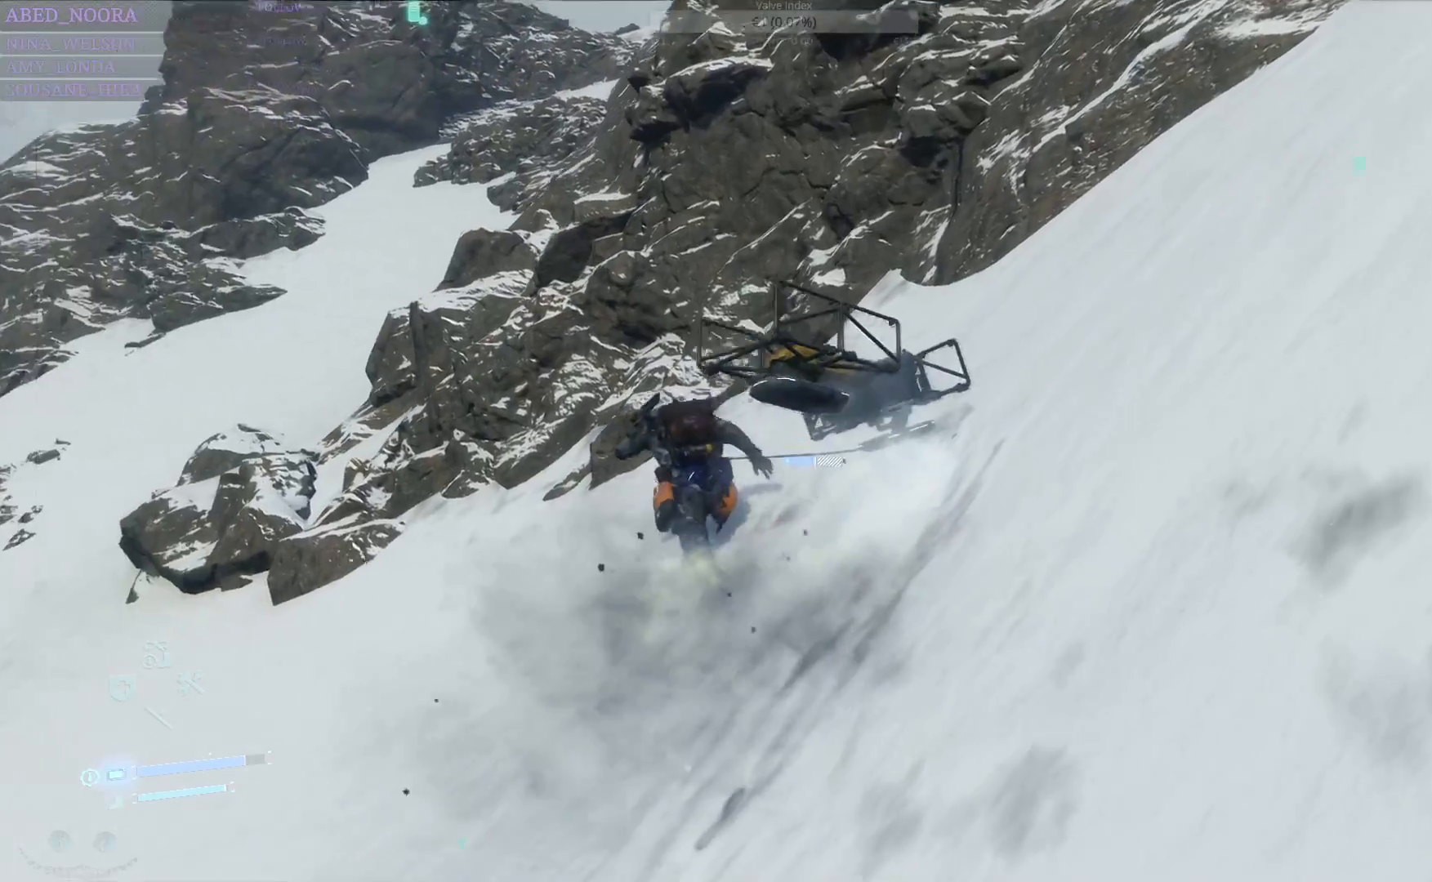
{"dt_ms": 500, "buttons": [], "left_stick": "up-left", "right_stick": "center", "events": []}
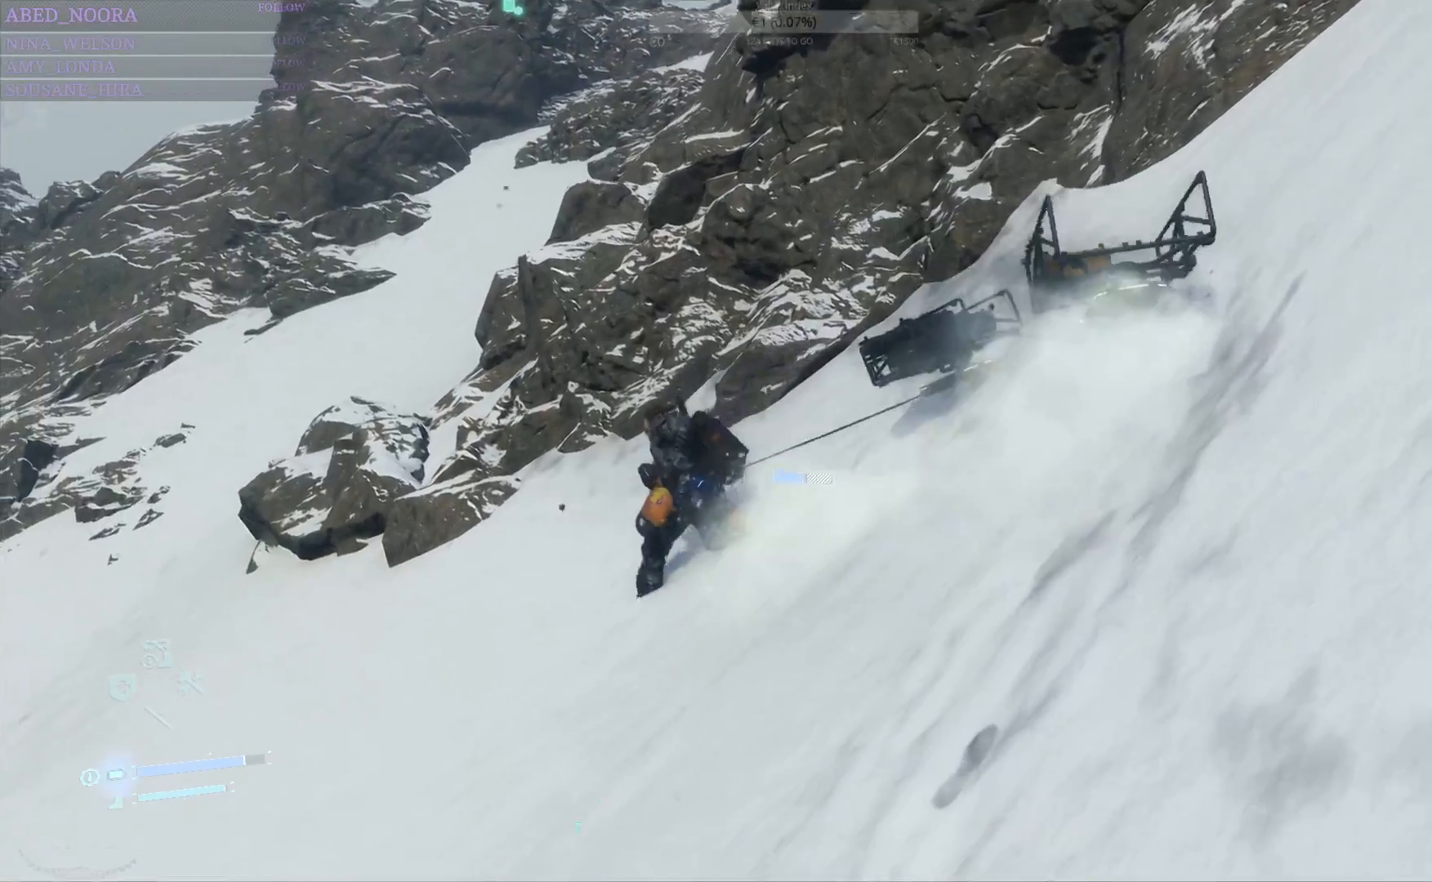
{"dt_ms": 1000, "buttons": ["DPAD_LEFT"], "left_stick": "up-left", "right_stick": "down-left"}